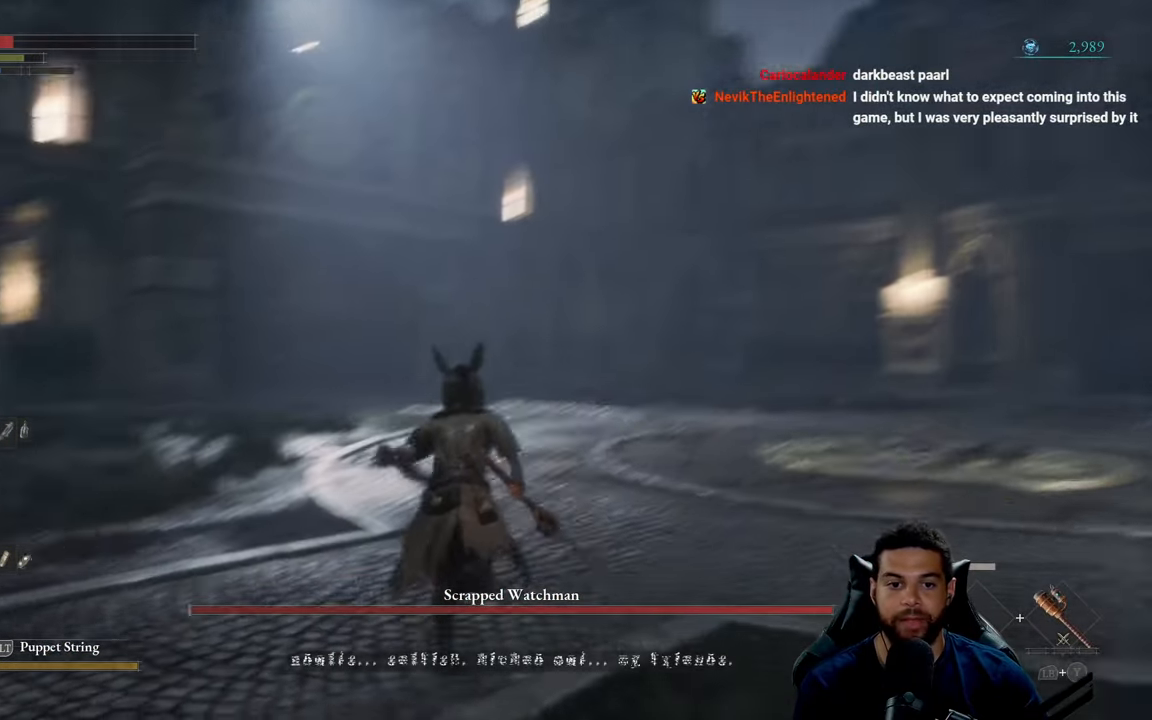
Gameplay with a controller (Xbox layout); each line is a JSON object with the inputs held at the frame after it. "events" lists button and stick changes between this image and that frame as [ms after this image, input, new state], when the widget could be followed in between.
{"buttons": ["B"], "left_stick": "up", "right_stick": "center", "events": [[16, "right_stick", "center"]]}
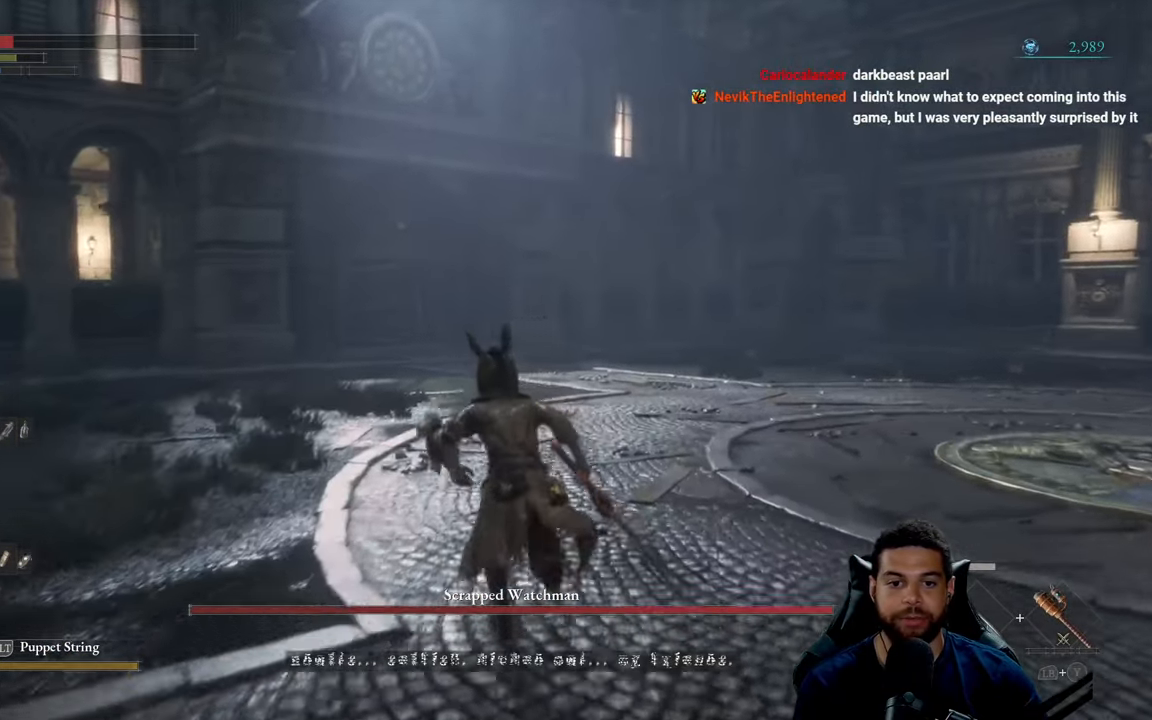
{"buttons": ["B"], "left_stick": "down", "right_stick": "right", "events": [[33, "right_stick", "right"], [233, "left_stick", "right"], [400, "left_stick", "down"]]}
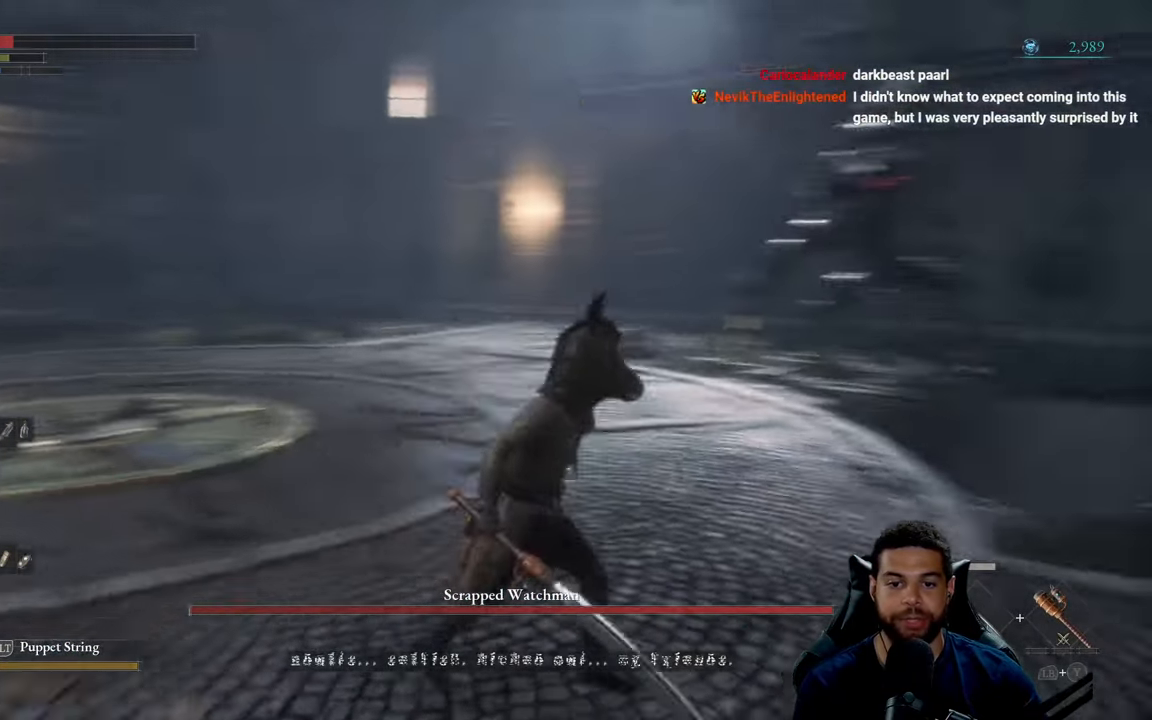
{"buttons": [], "left_stick": "down", "right_stick": "center", "events": [[133, "right_stick", "center"], [500, "B", "up"]]}
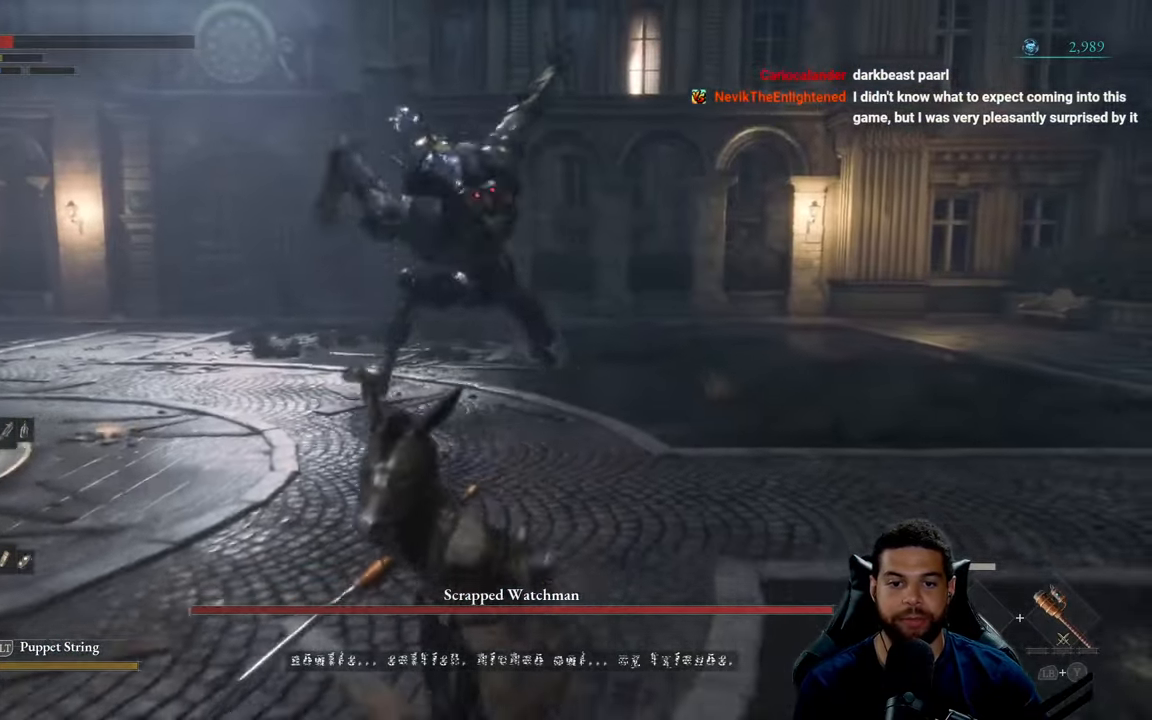
{"buttons": [], "left_stick": "left", "right_stick": "center", "events": [[33, "left_stick", "down-left"], [200, "R3", "down"], [300, "R3", "up"], [433, "left_stick", "left"]]}
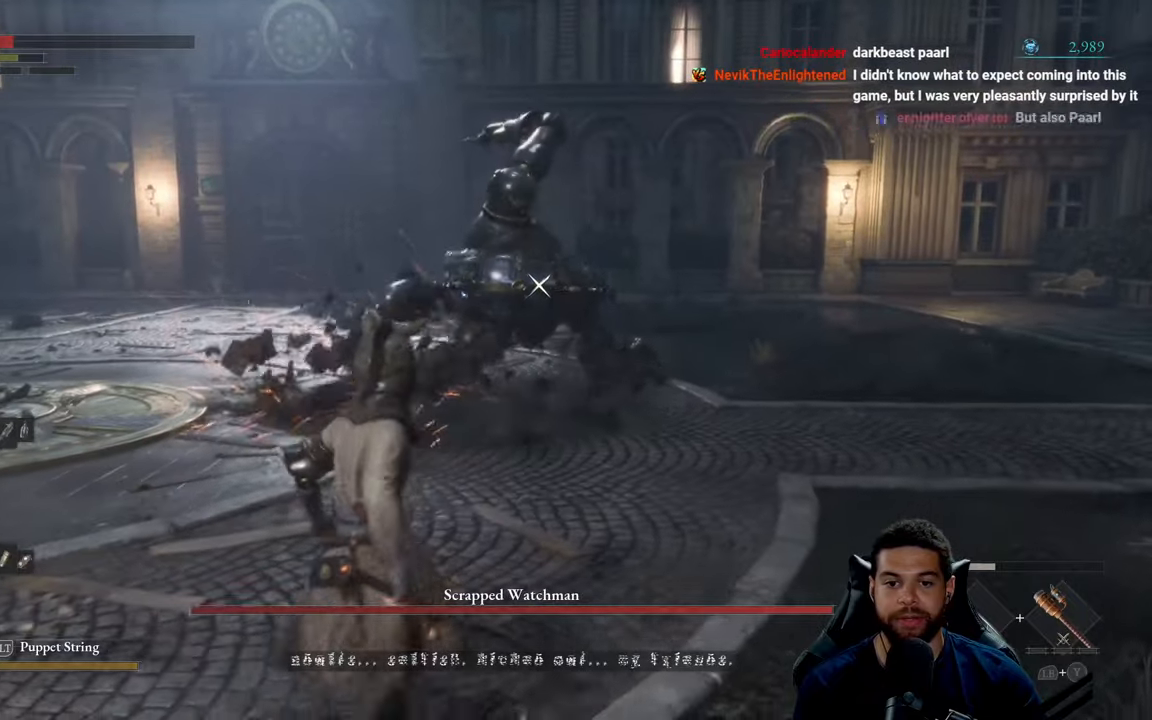
{"buttons": [], "left_stick": "up", "right_stick": "center", "events": [[267, "left_stick", "up"]]}
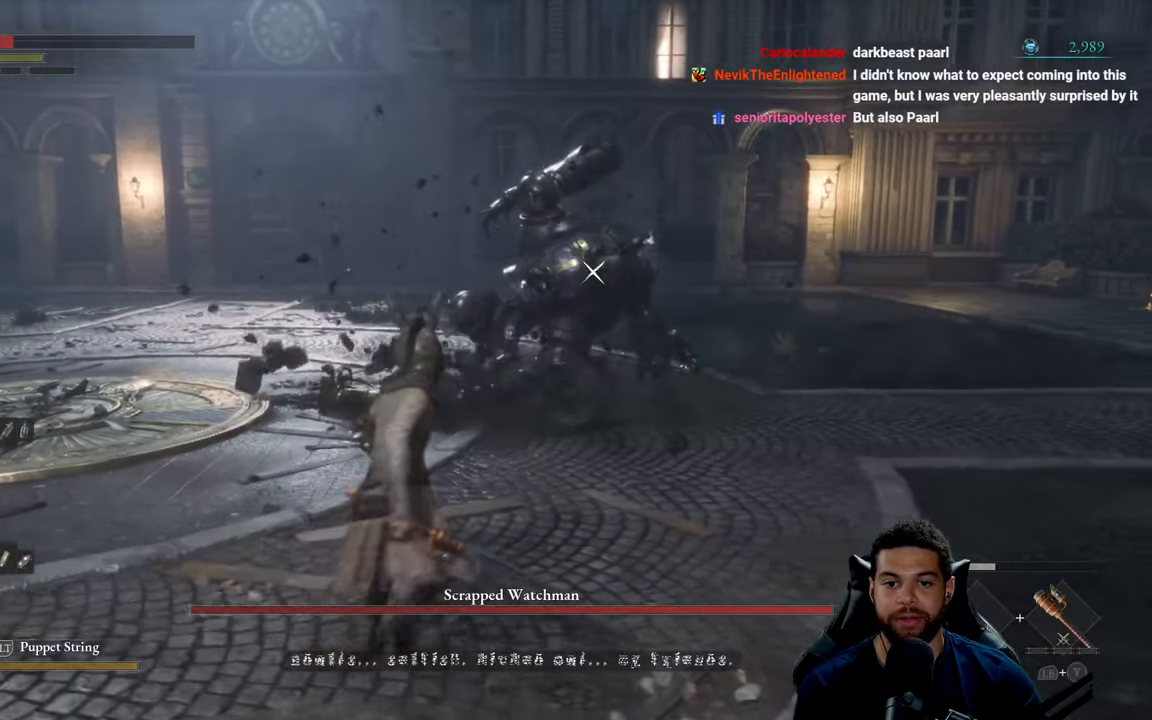
{"buttons": ["B"], "left_stick": "up-left", "right_stick": "center", "events": [[83, "left_stick", "left"], [200, "B", "down"], [433, "left_stick", "up-left"]]}
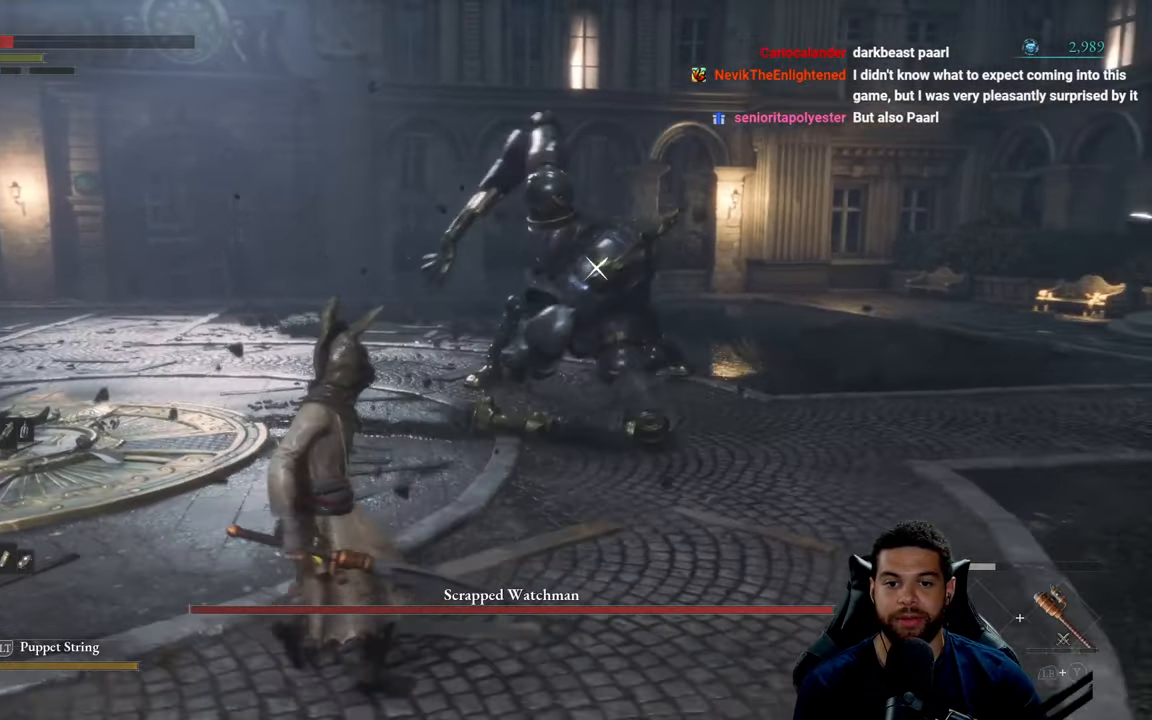
{"buttons": ["B"], "left_stick": "left", "right_stick": "center", "events": [[50, "left_stick", "up"], [367, "left_stick", "left"]]}
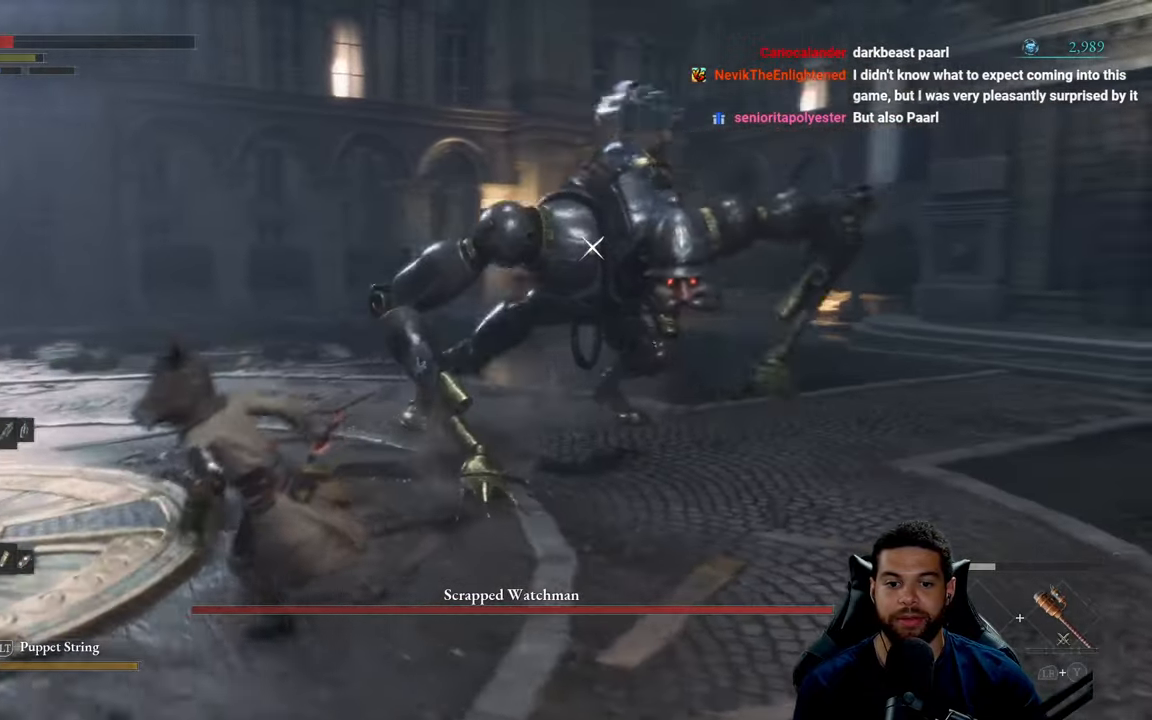
{"buttons": ["B"], "left_stick": "up-left", "right_stick": "center", "events": [[333, "left_stick", "up-left"]]}
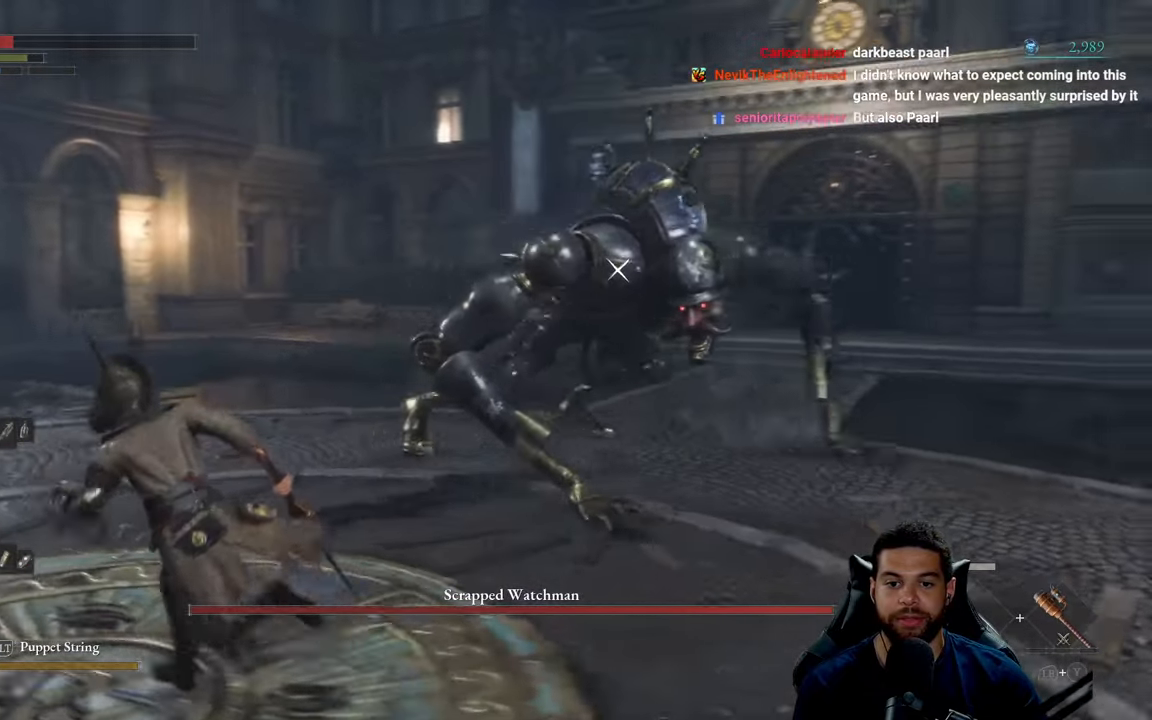
{"buttons": ["B"], "left_stick": "up-left", "right_stick": "center", "events": []}
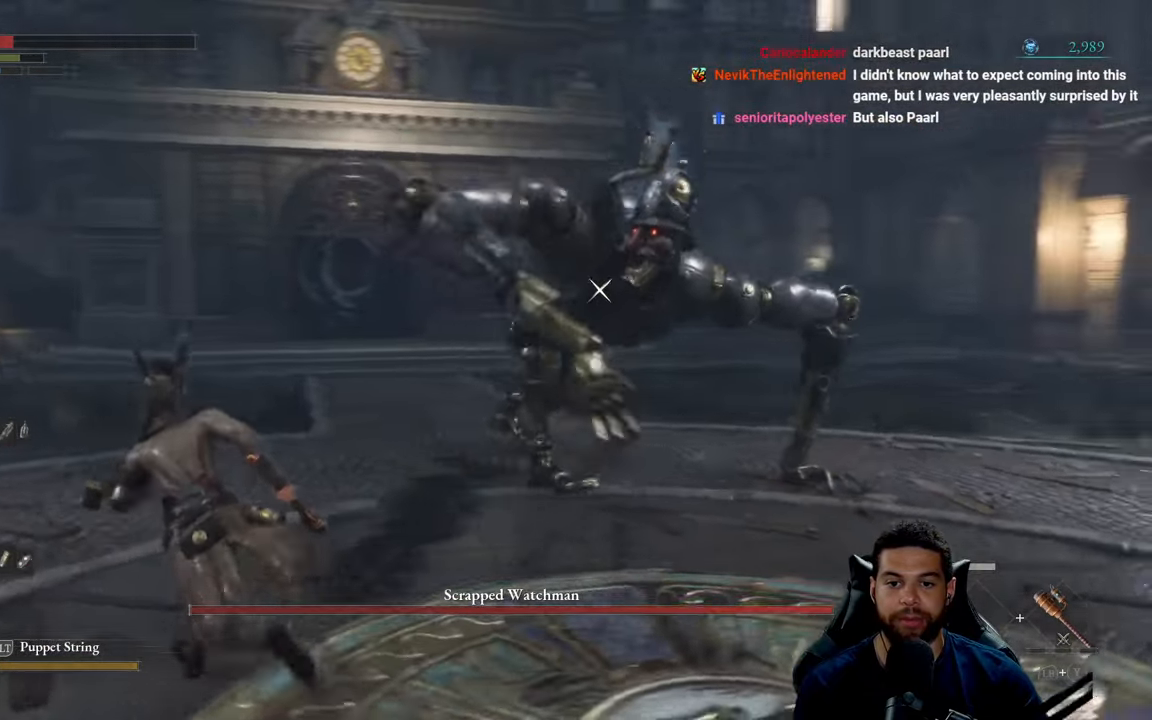
{"buttons": ["B"], "left_stick": "up-left", "right_stick": "center", "events": []}
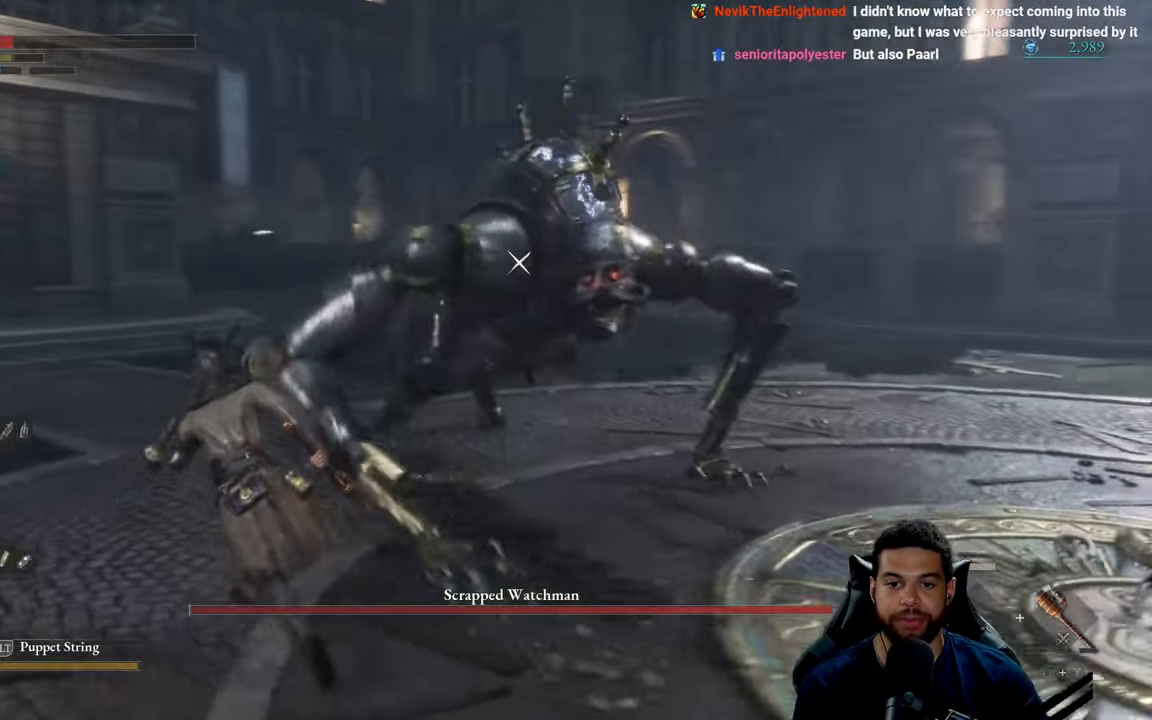
{"buttons": ["B"], "left_stick": "up-left", "right_stick": "center", "events": []}
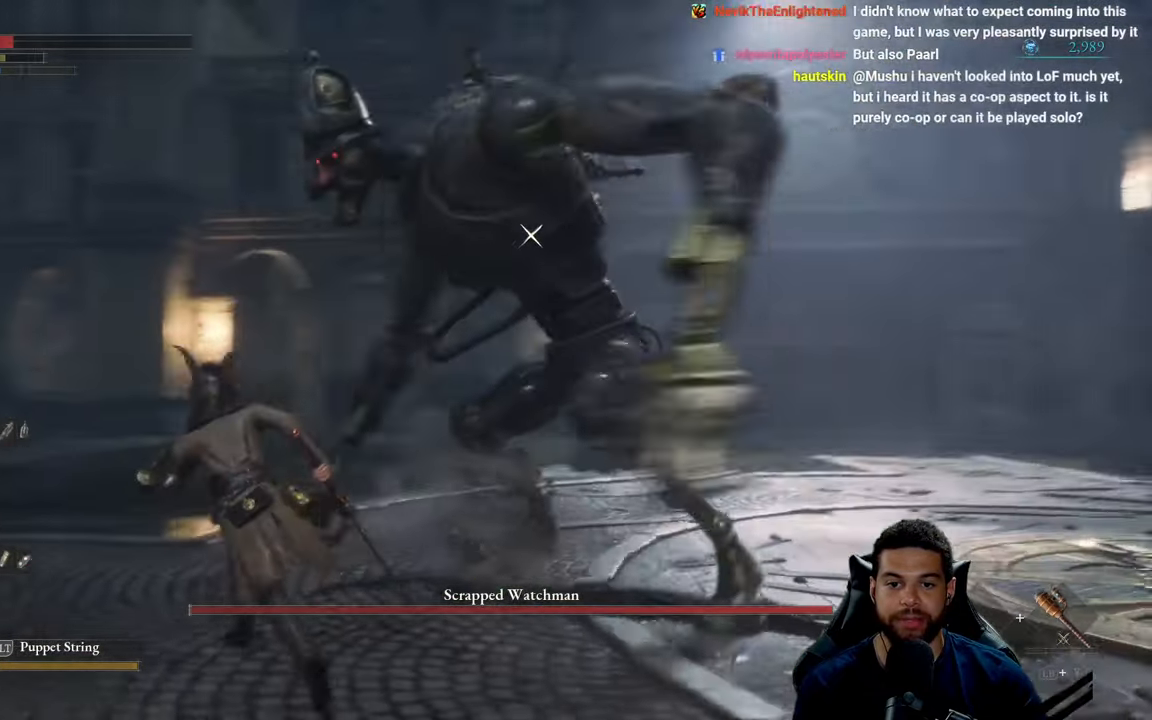
{"buttons": [], "left_stick": "up-left", "right_stick": "center", "events": [[117, "B", "up"]]}
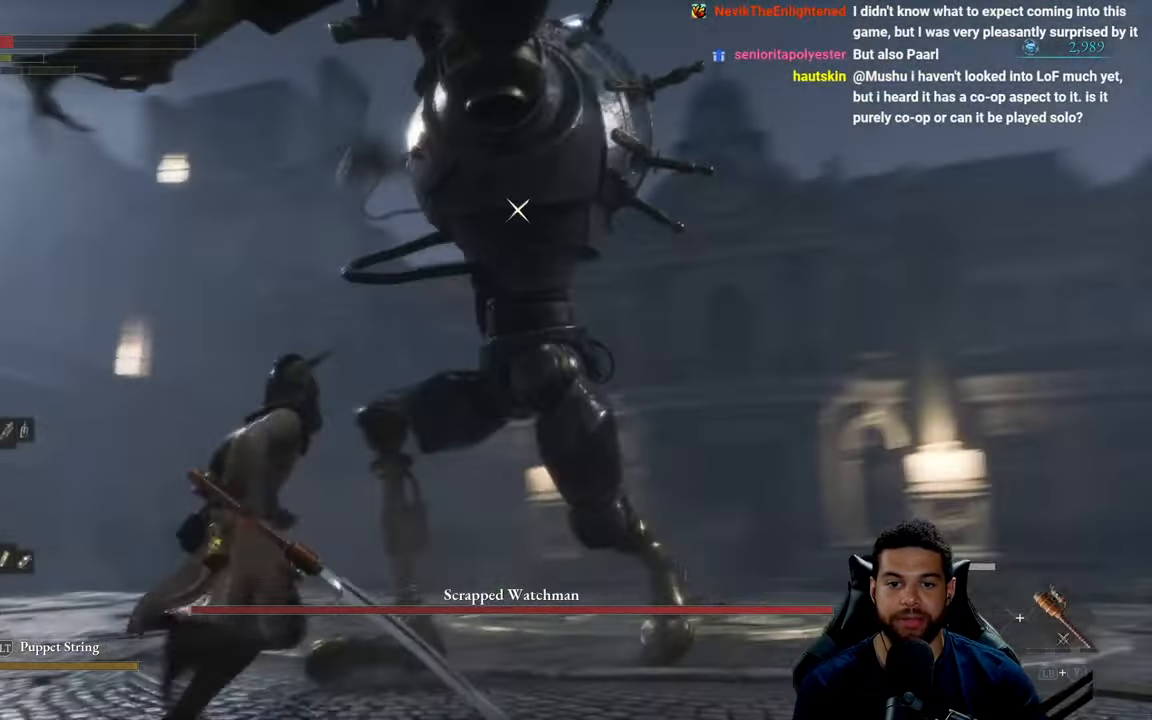
{"buttons": [], "left_stick": "up-left", "right_stick": "center", "events": [[83, "B", "down"], [367, "B", "up"]]}
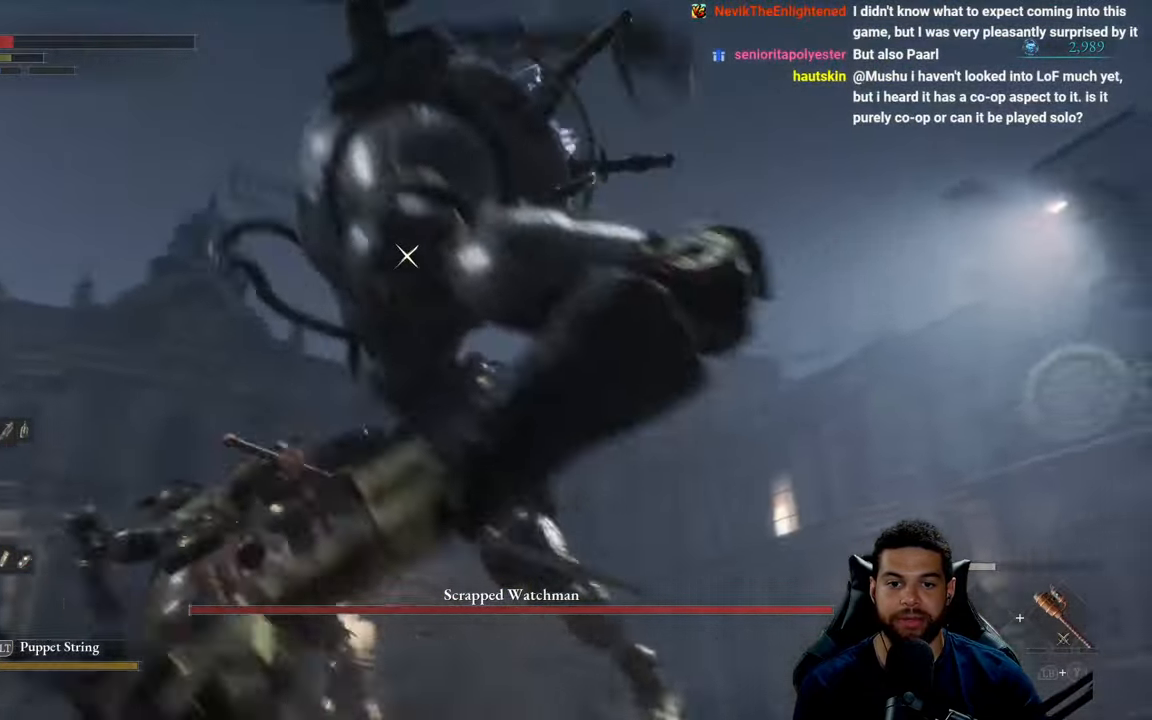
{"buttons": [], "left_stick": "up-left", "right_stick": "center", "events": [[217, "B", "down"], [284, "B", "up"]]}
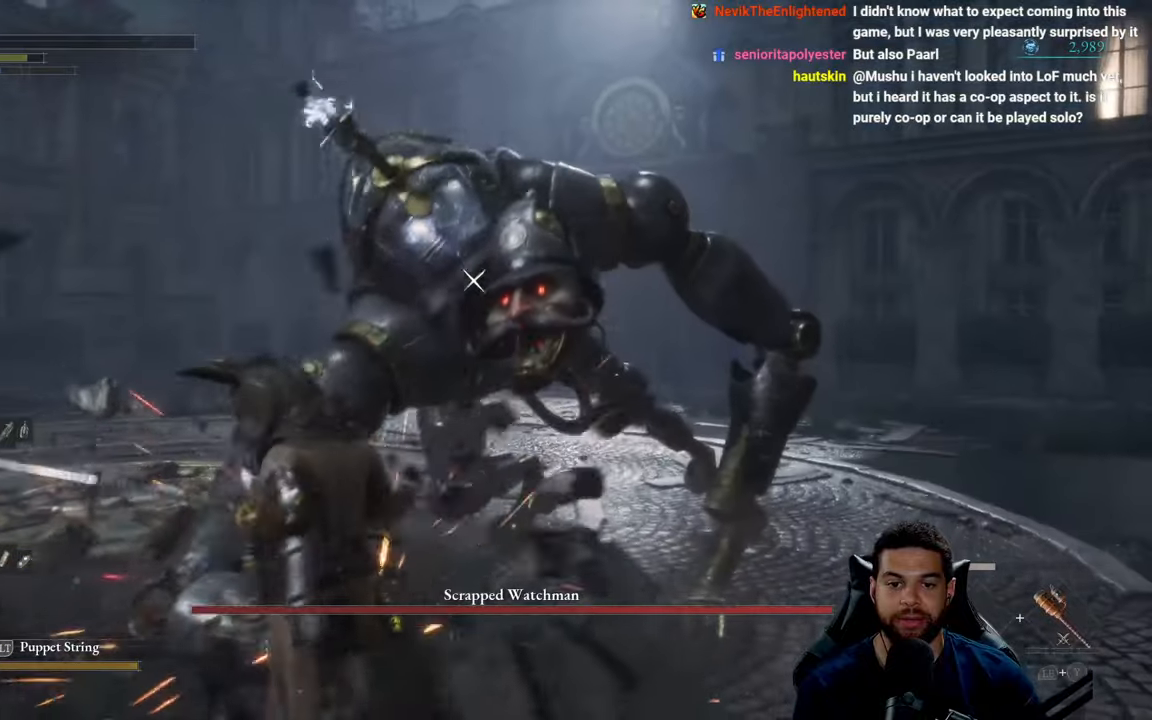
{"buttons": ["R1"], "left_stick": "up", "right_stick": "center", "events": [[367, "left_stick", "up"], [417, "R1", "down"]]}
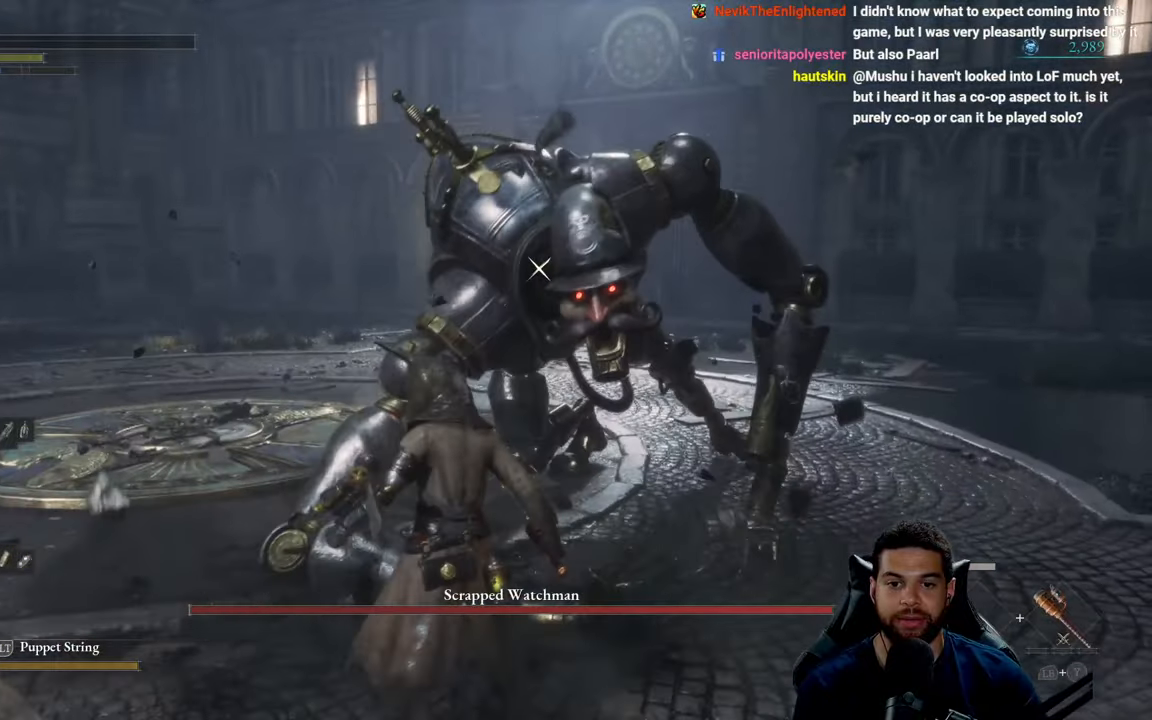
{"buttons": [], "left_stick": "up-right", "right_stick": "center", "events": [[17, "R1", "up"], [184, "left_stick", "up-right"]]}
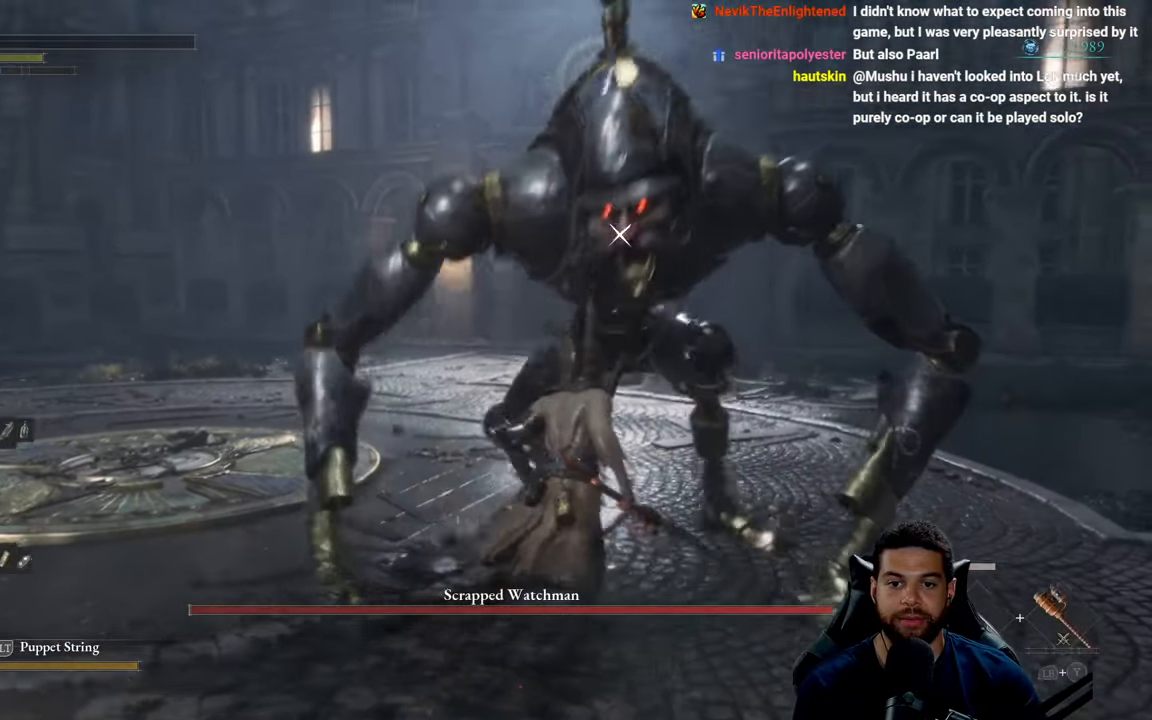
{"buttons": [], "left_stick": "down", "right_stick": "center", "events": [[34, "left_stick", "down-right"], [150, "left_stick", "down"], [267, "B", "down"], [350, "B", "up"]]}
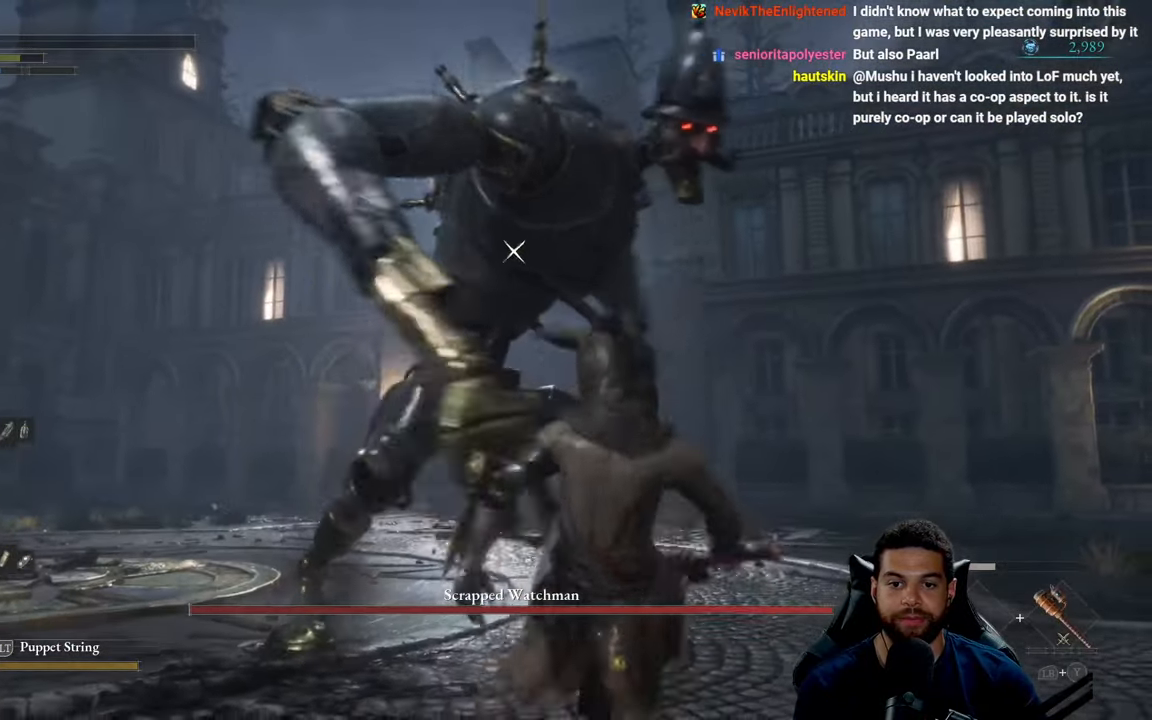
{"buttons": [], "left_stick": "down", "right_stick": "center", "events": [[384, "B", "down"], [467, "B", "up"]]}
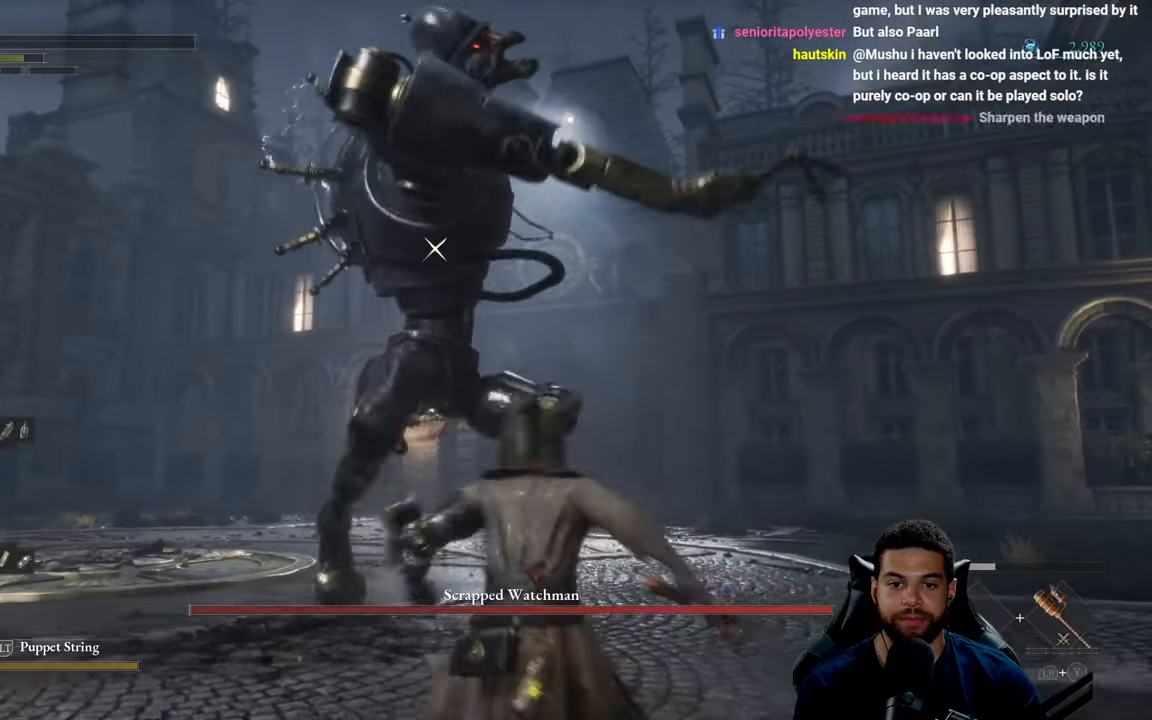
{"buttons": [], "left_stick": "down", "right_stick": "center", "events": [[334, "B", "down"], [400, "B", "up"]]}
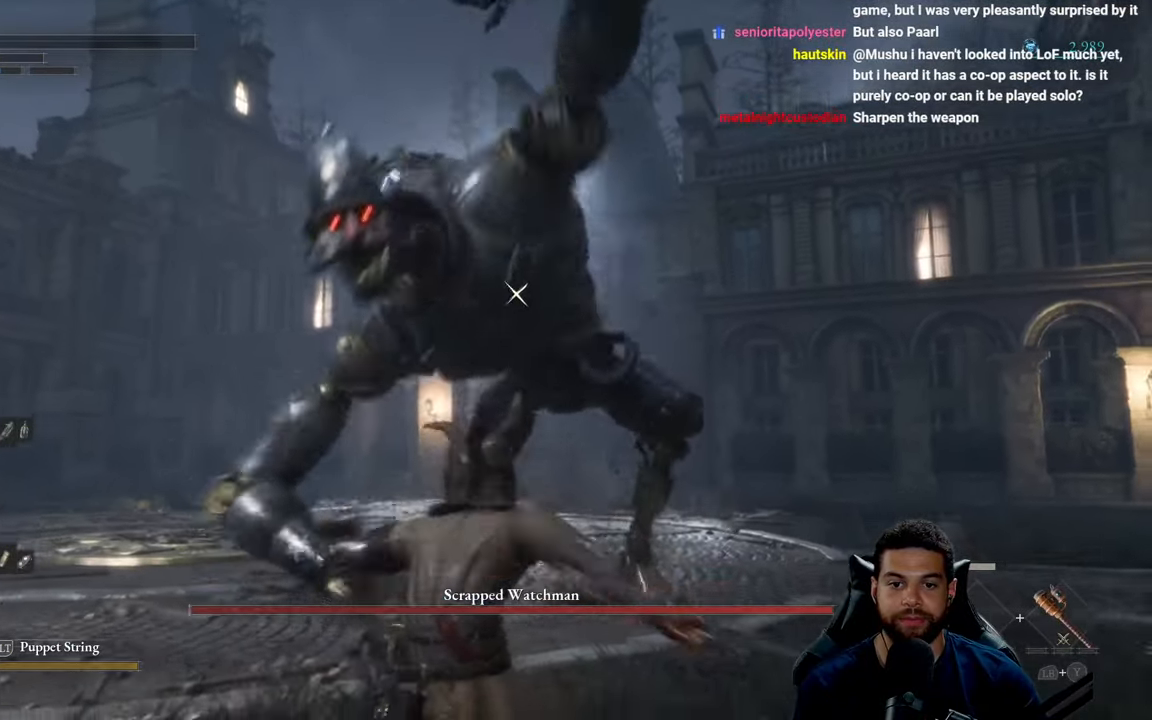
{"buttons": [], "left_stick": "left", "right_stick": "center", "events": [[434, "left_stick", "left"]]}
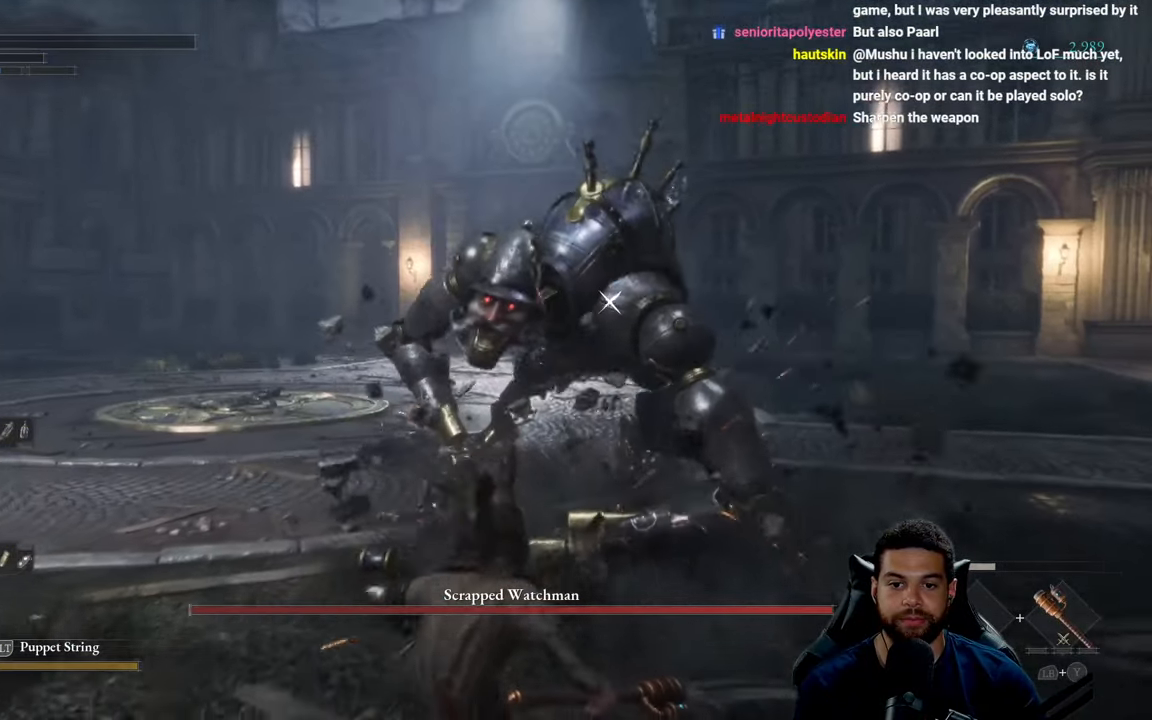
{"buttons": [], "left_stick": "left", "right_stick": "center", "events": [[50, "left_stick", "up"], [317, "left_stick", "up-left"], [500, "left_stick", "left"]]}
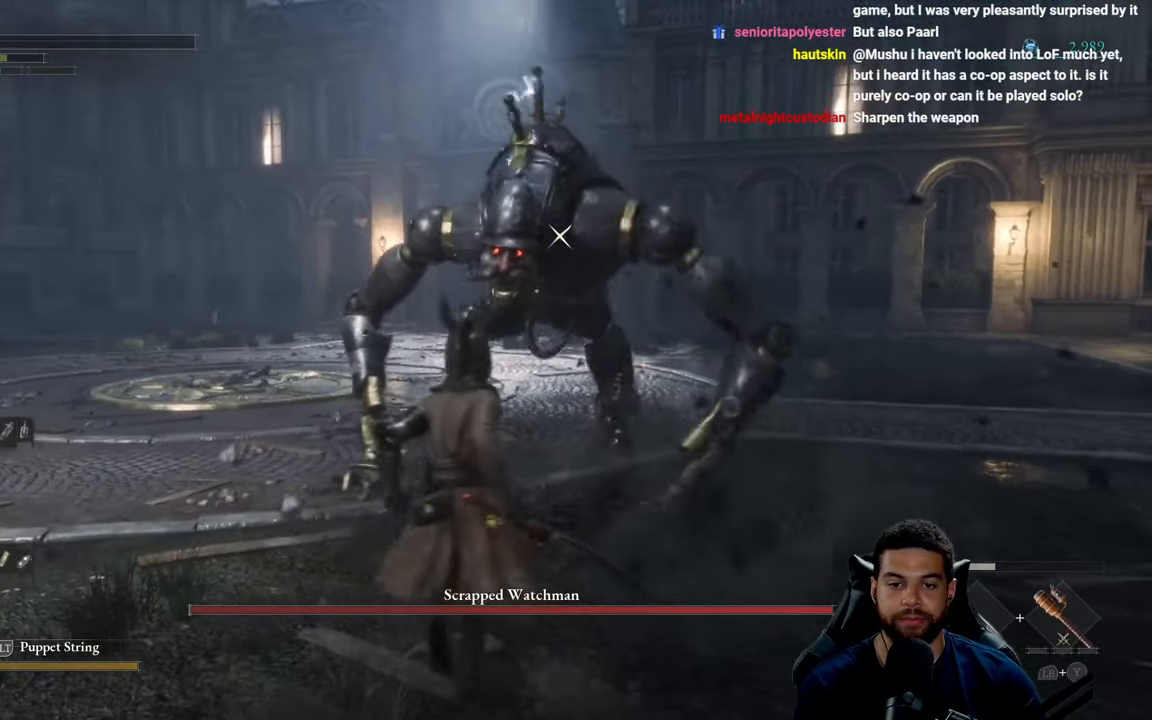
{"buttons": [], "left_stick": "down-left", "right_stick": "center", "events": [[234, "left_stick", "down-left"]]}
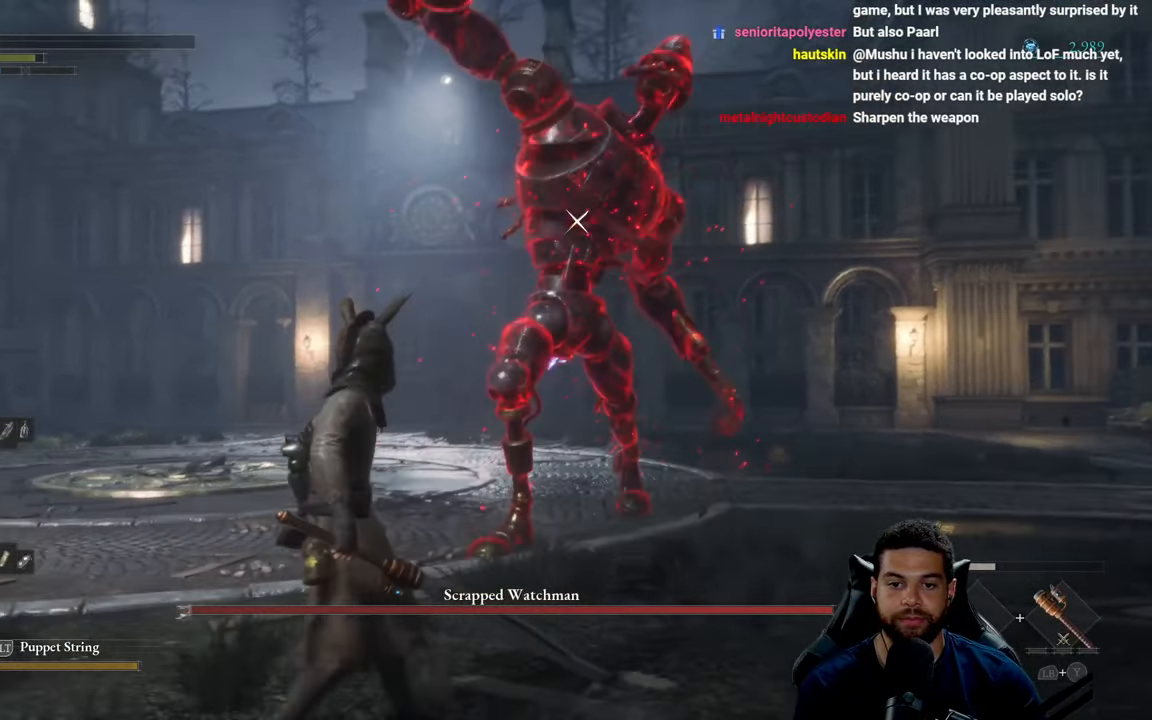
{"buttons": [], "left_stick": "down-left", "right_stick": "center", "events": [[417, "B", "down"], [500, "B", "up"]]}
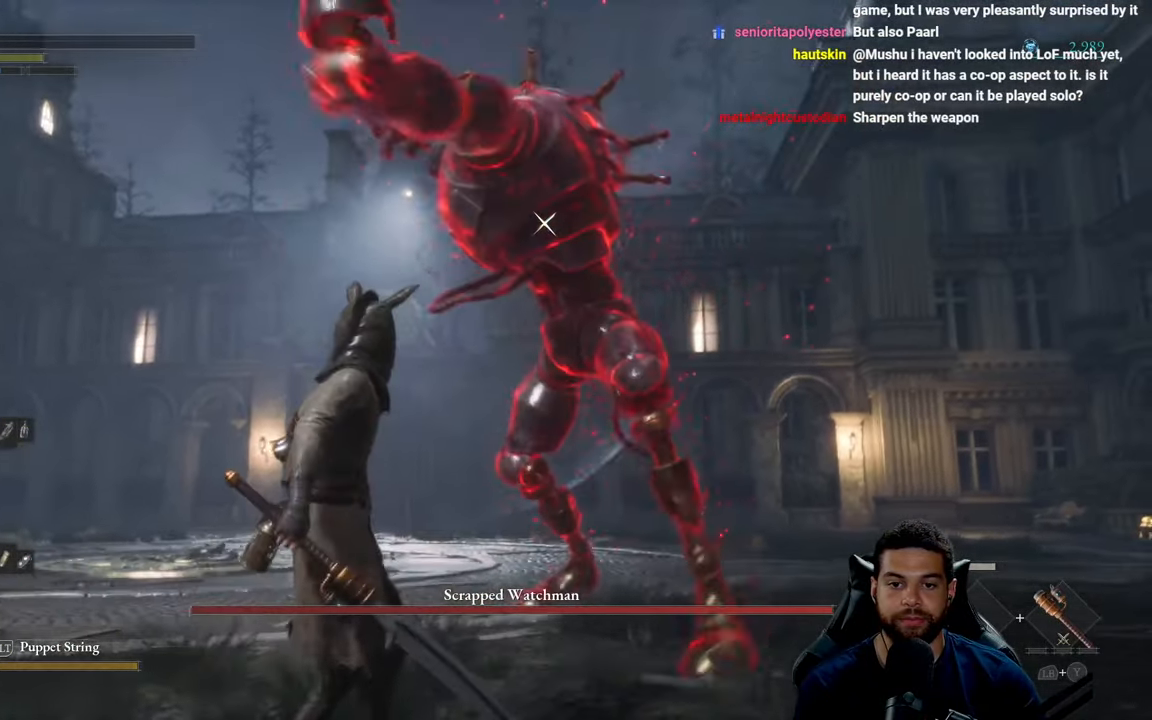
{"buttons": [], "left_stick": "down-left", "right_stick": "center", "events": [[350, "B", "down"], [416, "B", "up"]]}
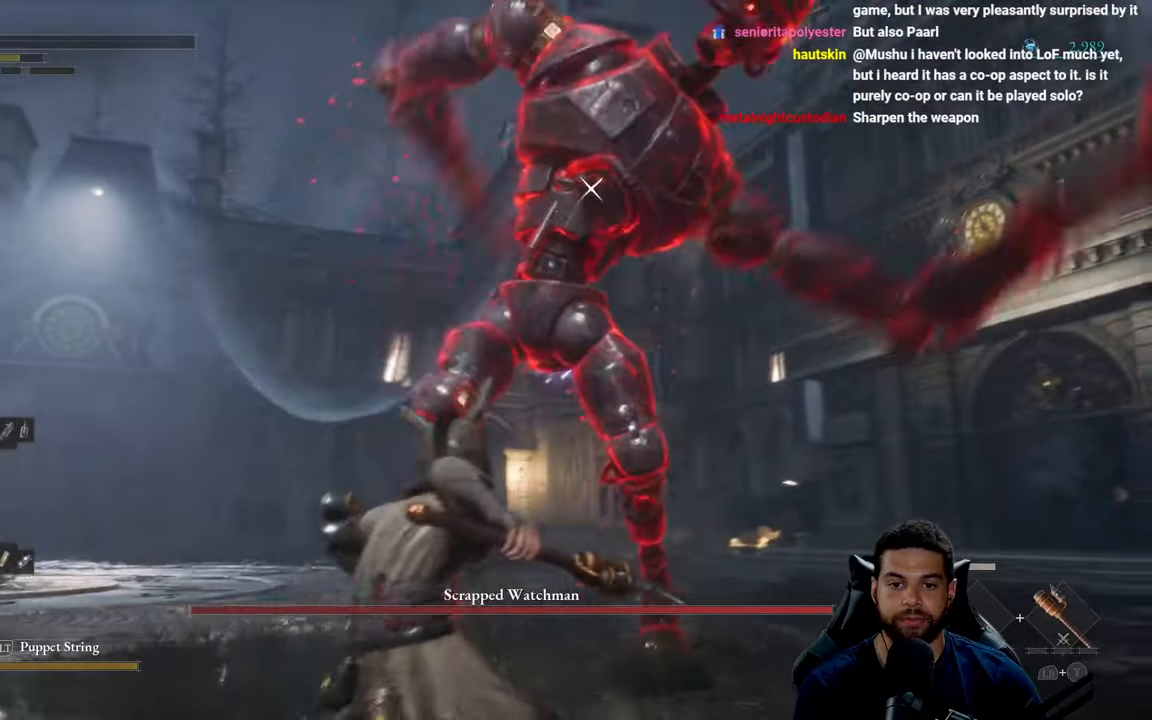
{"buttons": [], "left_stick": "down-left", "right_stick": "center", "events": []}